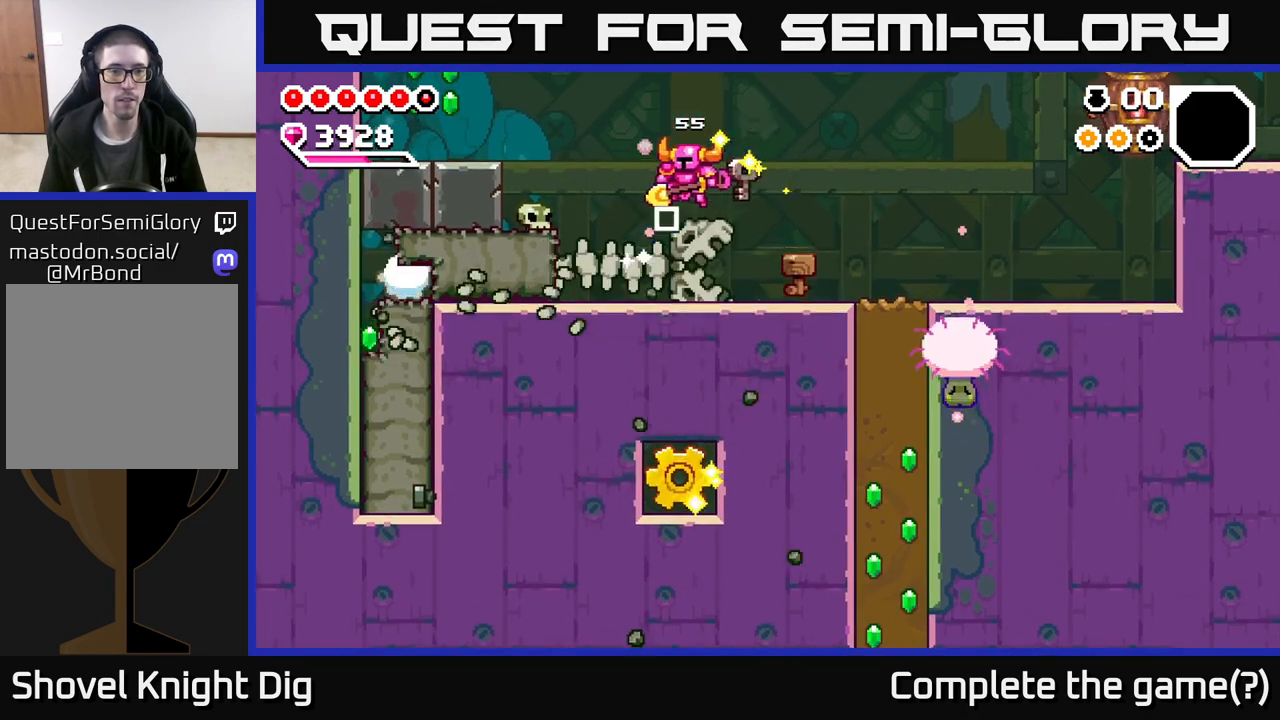
Gameplay with a controller (Xbox layout); each line is a JSON object with the inputs held at the frame after it. "events" lists button and stick changes between this image and that frame as [ms after this image, input, new state], when the widget could be followed in between.
{"buttons": ["A"], "left_stick": "left", "right_stick": "center", "events": [[317, "A", "down"]]}
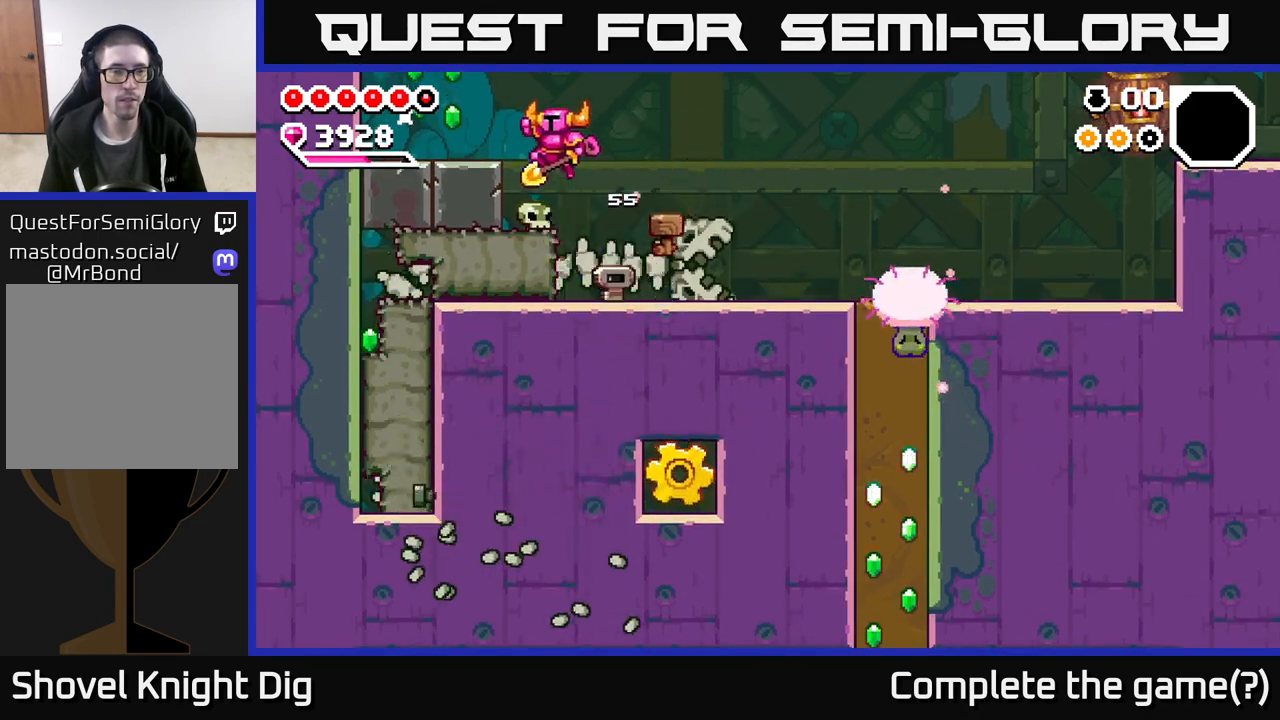
{"buttons": [], "left_stick": "right", "right_stick": "center", "events": [[217, "A", "up"], [367, "left_stick", "right"]]}
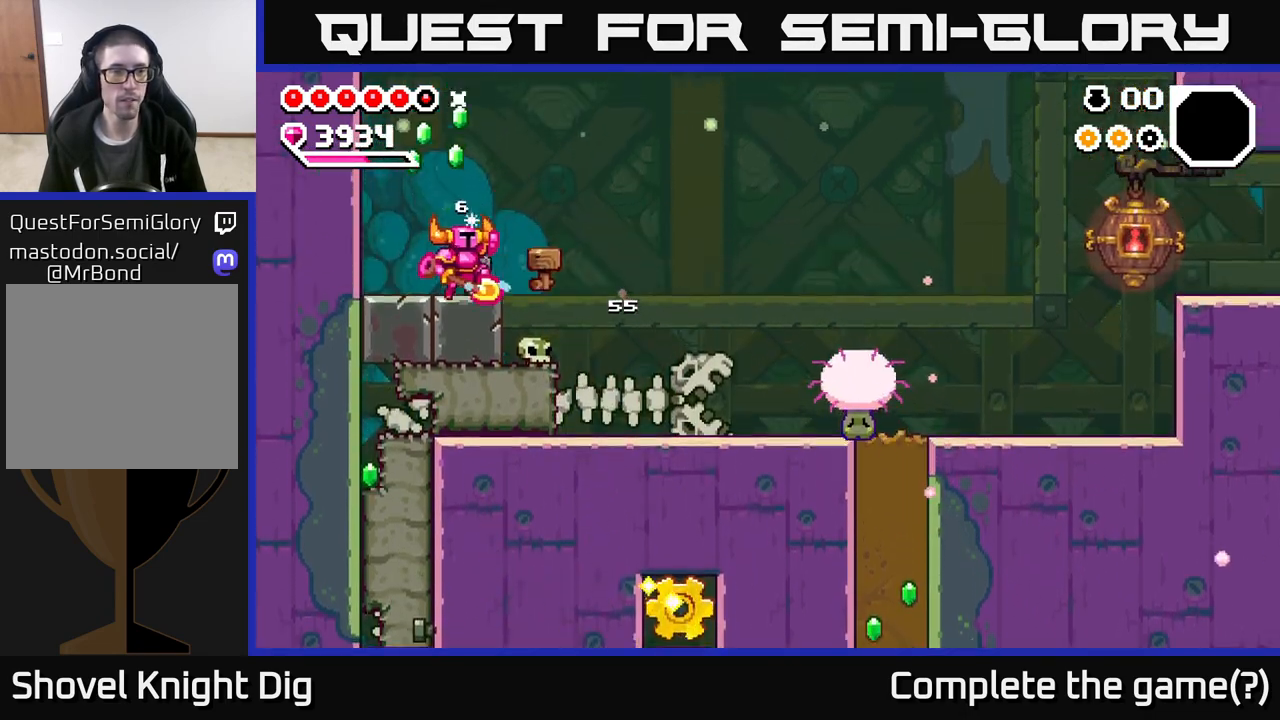
{"buttons": [], "left_stick": "right", "right_stick": "center", "events": [[33, "A", "down"], [117, "A", "up"], [283, "left_stick", "left"], [467, "left_stick", "right"]]}
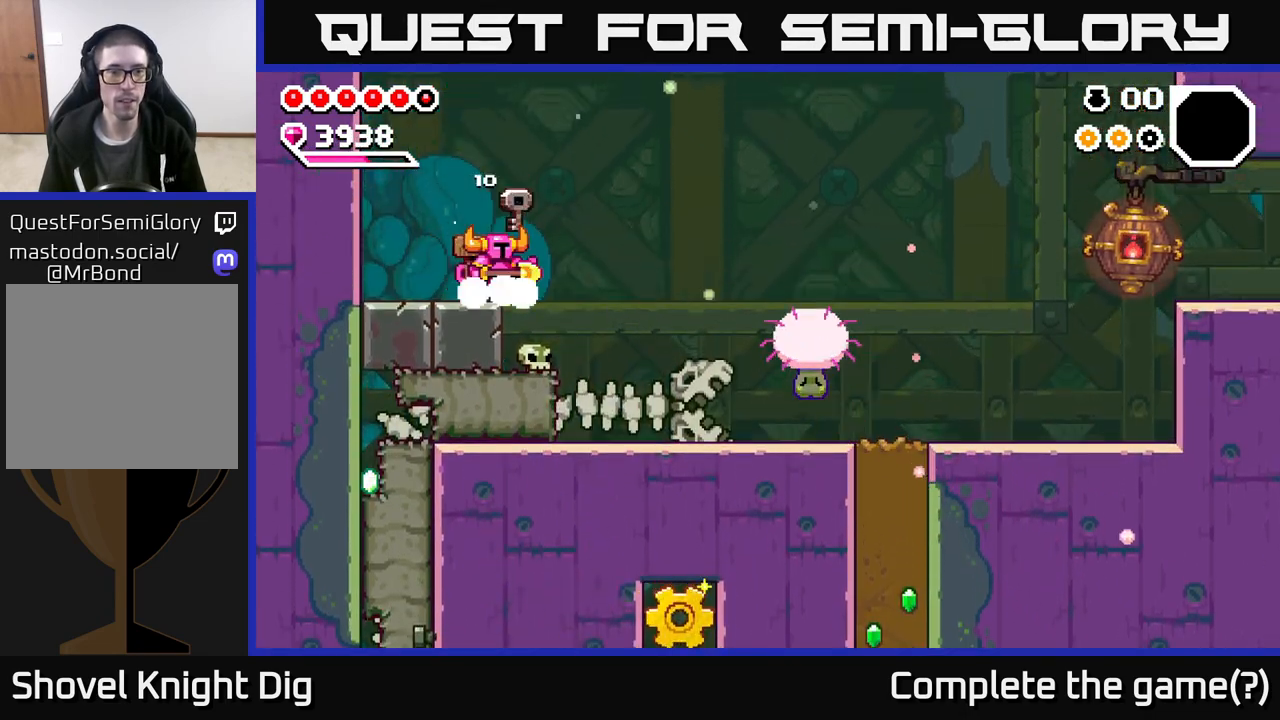
{"buttons": [], "left_stick": "left", "right_stick": "center", "events": [[400, "left_stick", "left"]]}
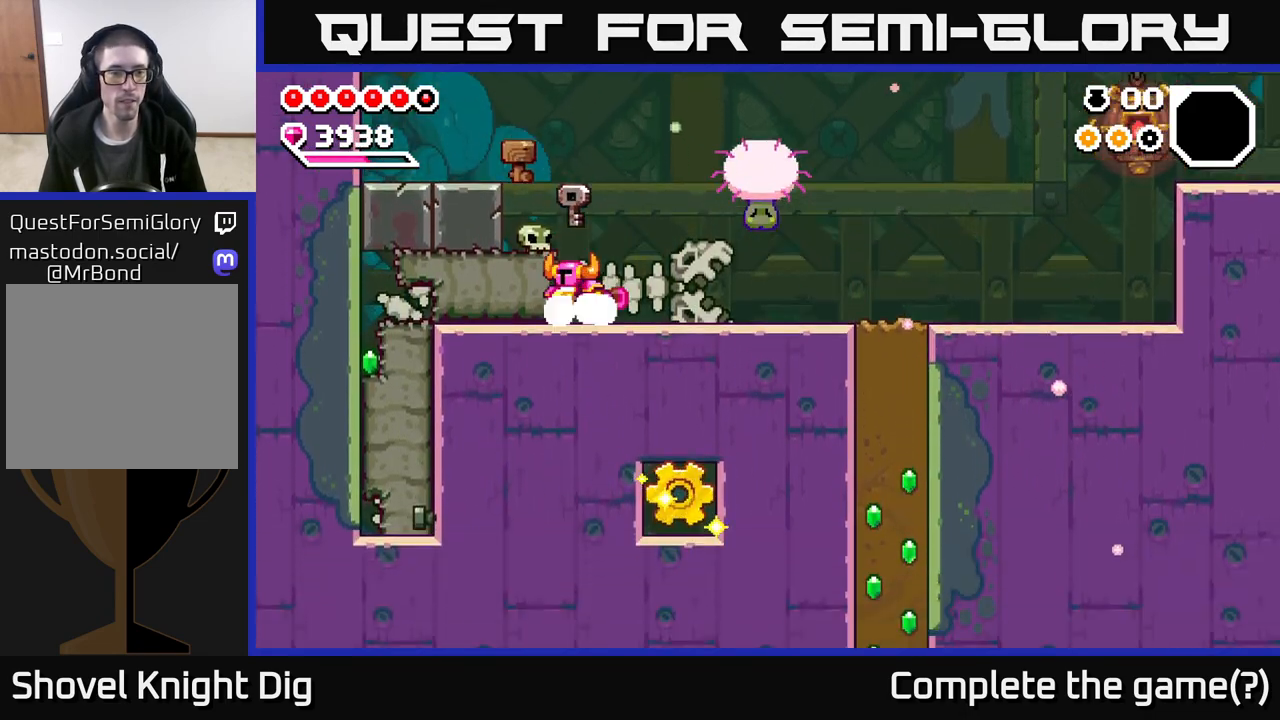
{"buttons": ["X"], "left_stick": "left", "right_stick": "center", "events": [[17, "X", "down"], [117, "X", "up"], [200, "X", "down"], [300, "X", "up"], [433, "X", "down"]]}
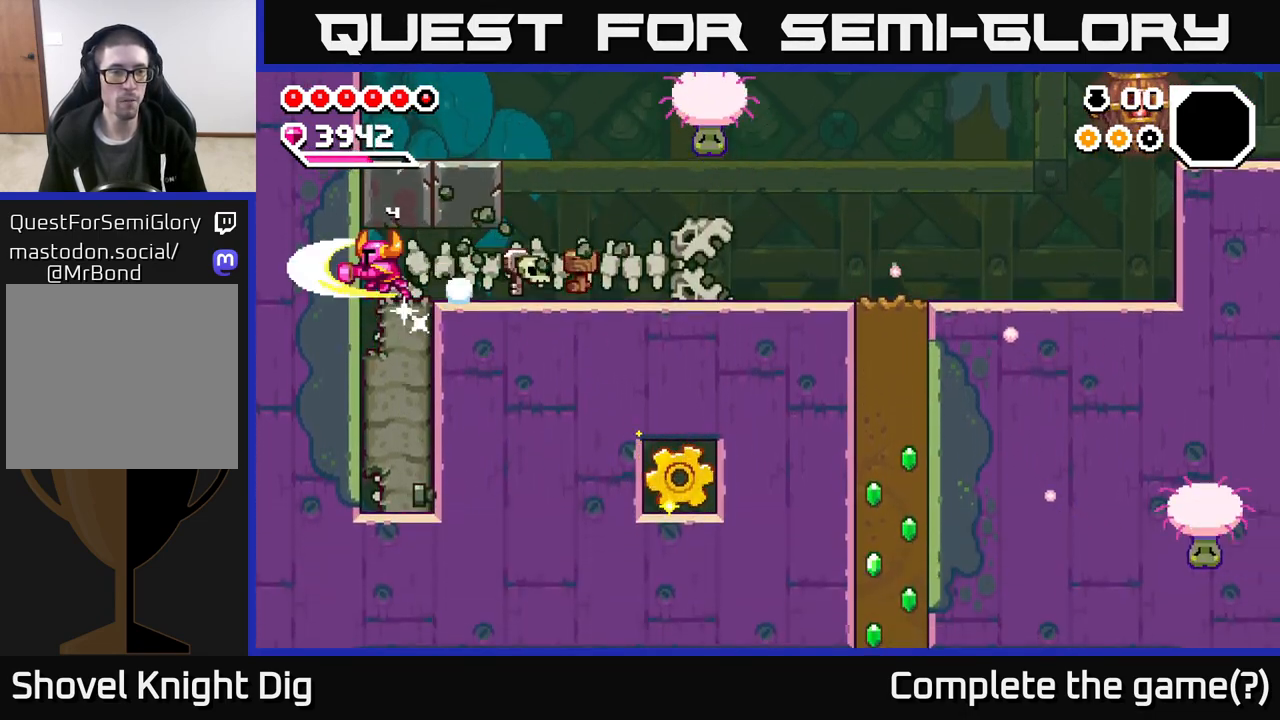
{"buttons": ["A"], "left_stick": "right", "right_stick": "center", "events": [[17, "X", "up"], [50, "left_stick", "down"], [133, "X", "down"], [233, "X", "up"], [350, "left_stick", "right"], [383, "A", "down"]]}
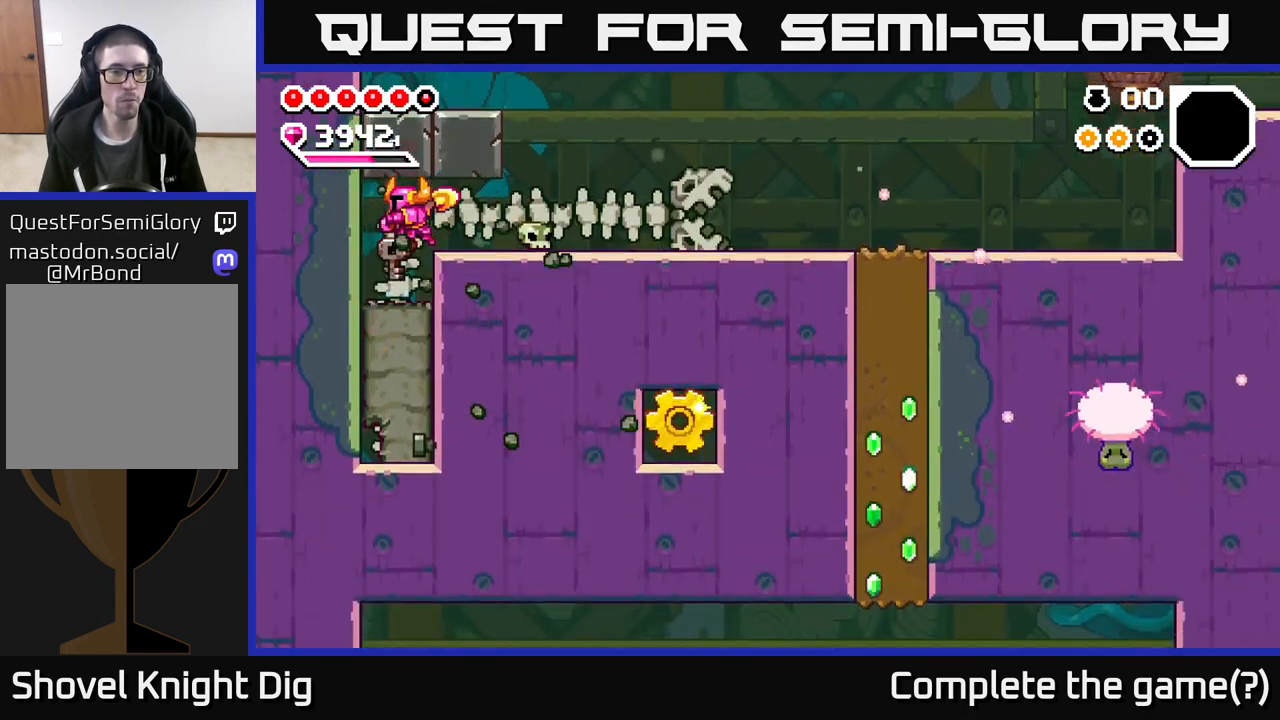
{"buttons": [], "left_stick": "right", "right_stick": "center", "events": [[50, "A", "up"]]}
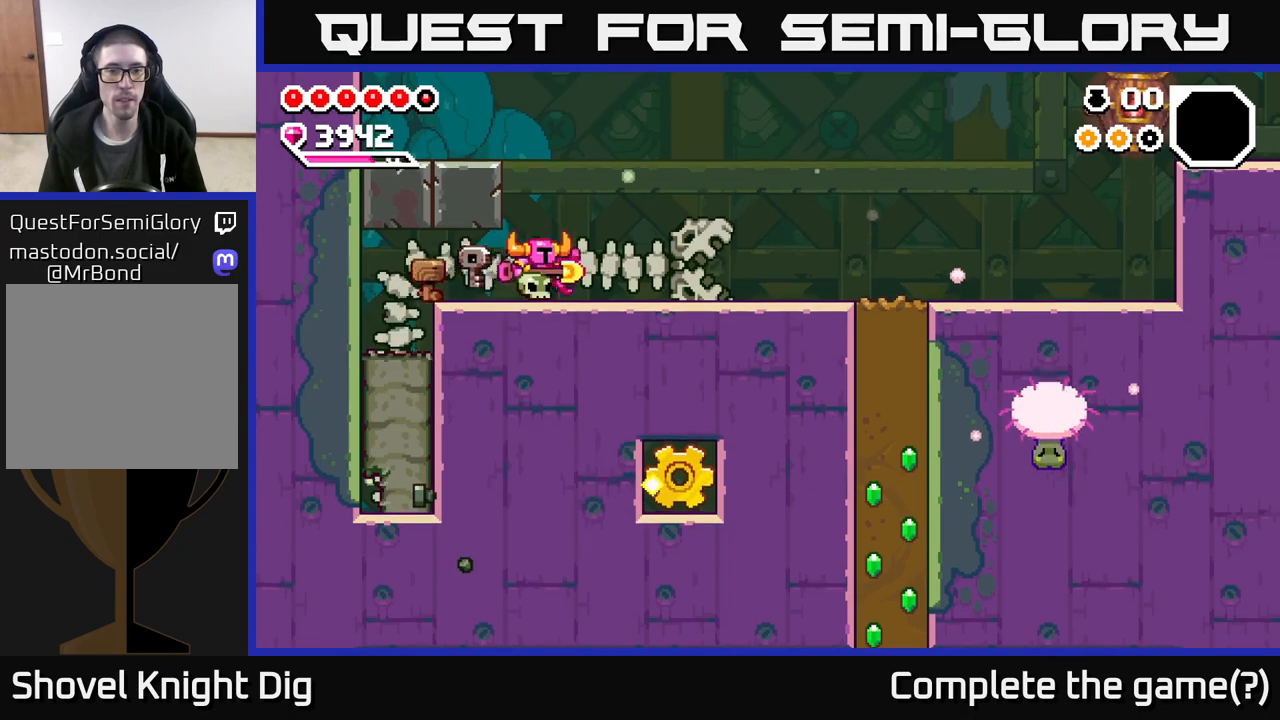
{"buttons": [], "left_stick": "right", "right_stick": "center", "events": []}
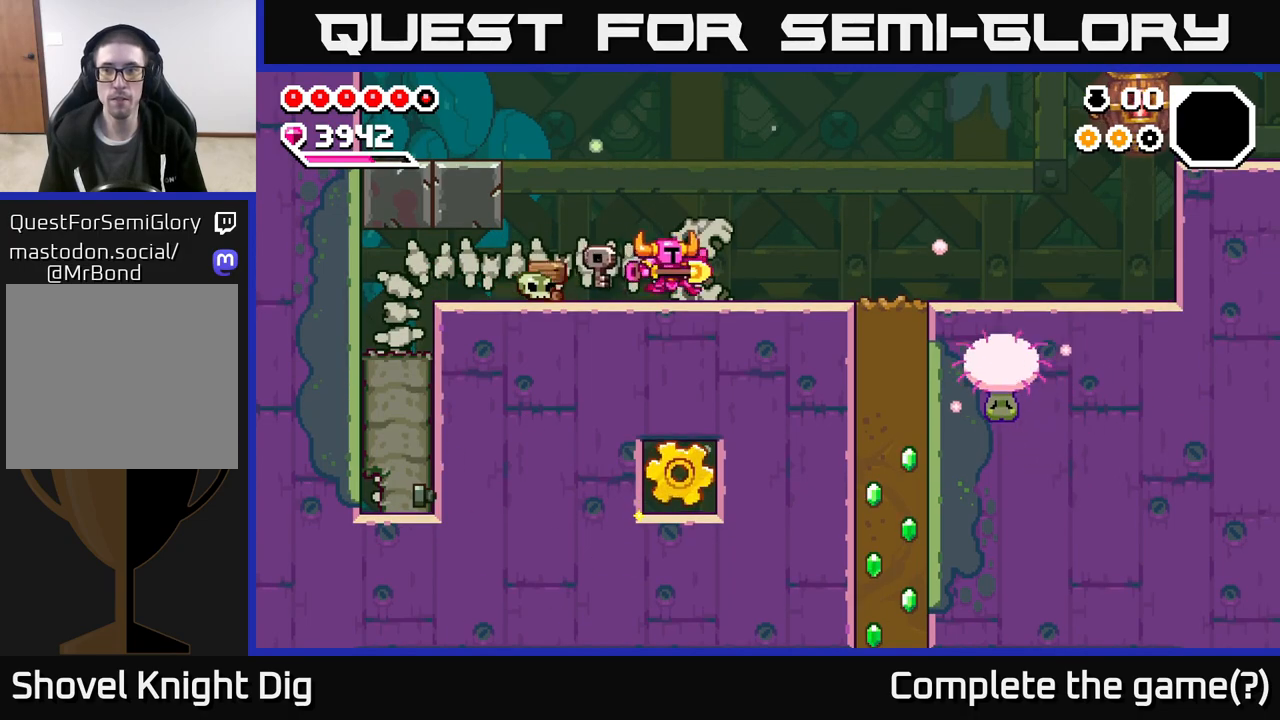
{"buttons": [], "left_stick": "right", "right_stick": "center", "events": [[350, "A", "down"], [500, "A", "up"]]}
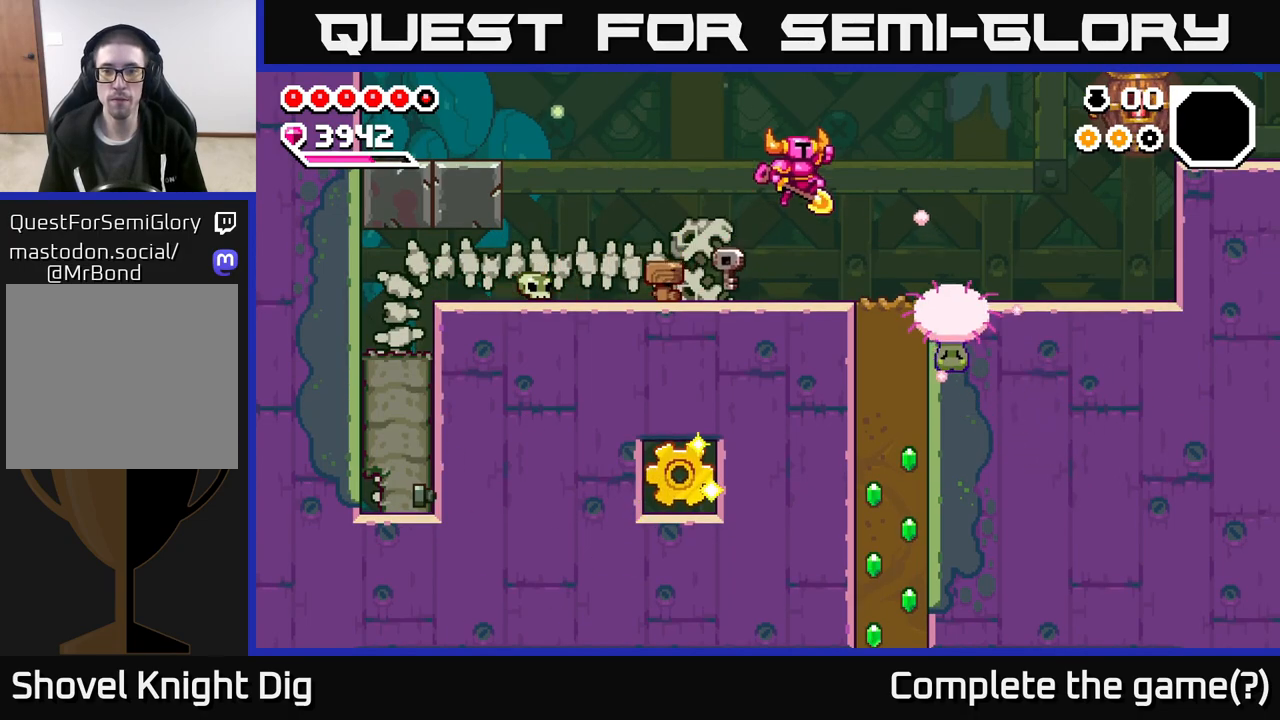
{"buttons": ["A"], "left_stick": "right", "right_stick": "center", "events": [[133, "left_stick", "down-right"], [217, "A", "down"], [500, "left_stick", "right"]]}
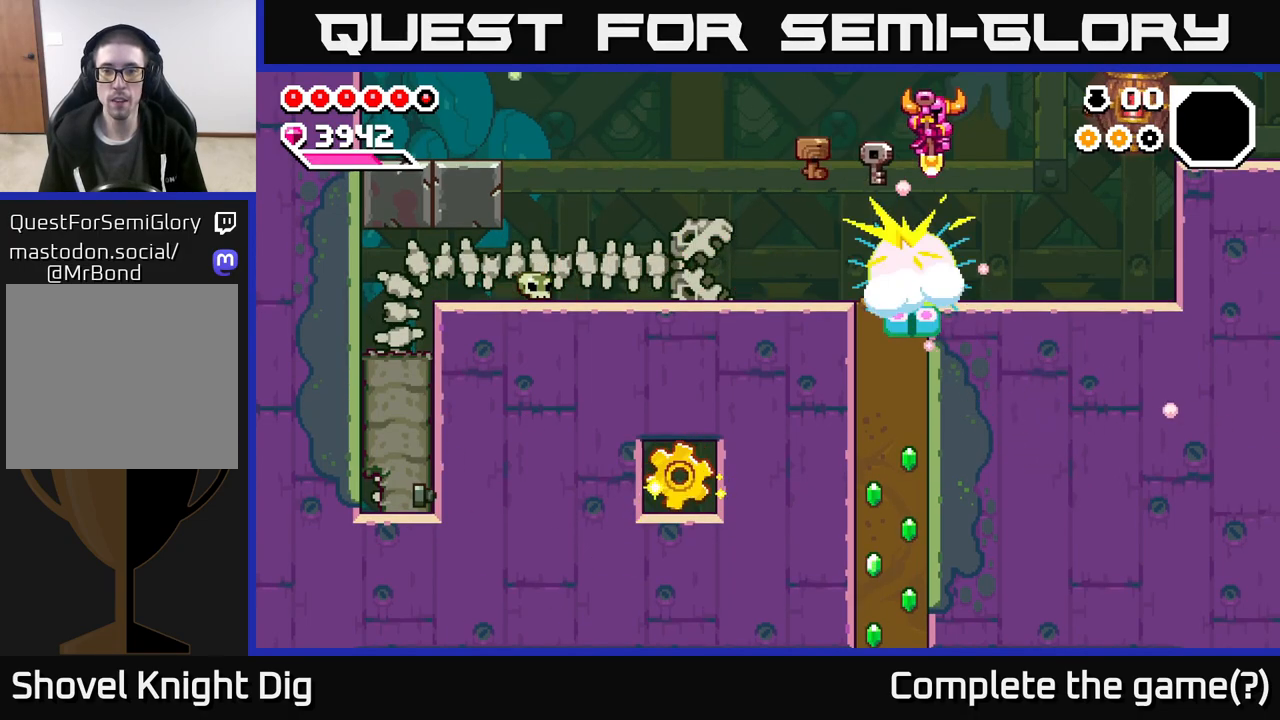
{"buttons": [], "left_stick": "right", "right_stick": "center", "events": [[267, "A", "up"]]}
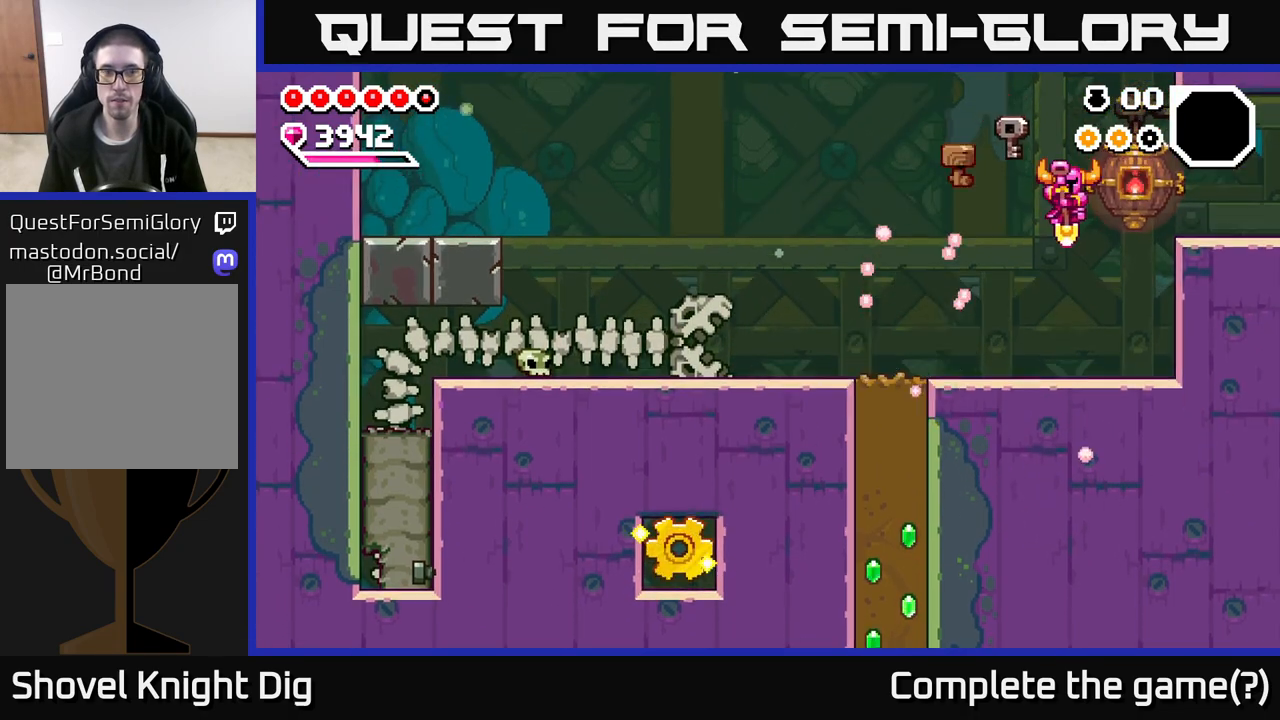
{"buttons": ["A"], "left_stick": "right", "right_stick": "center", "events": [[283, "A", "down"]]}
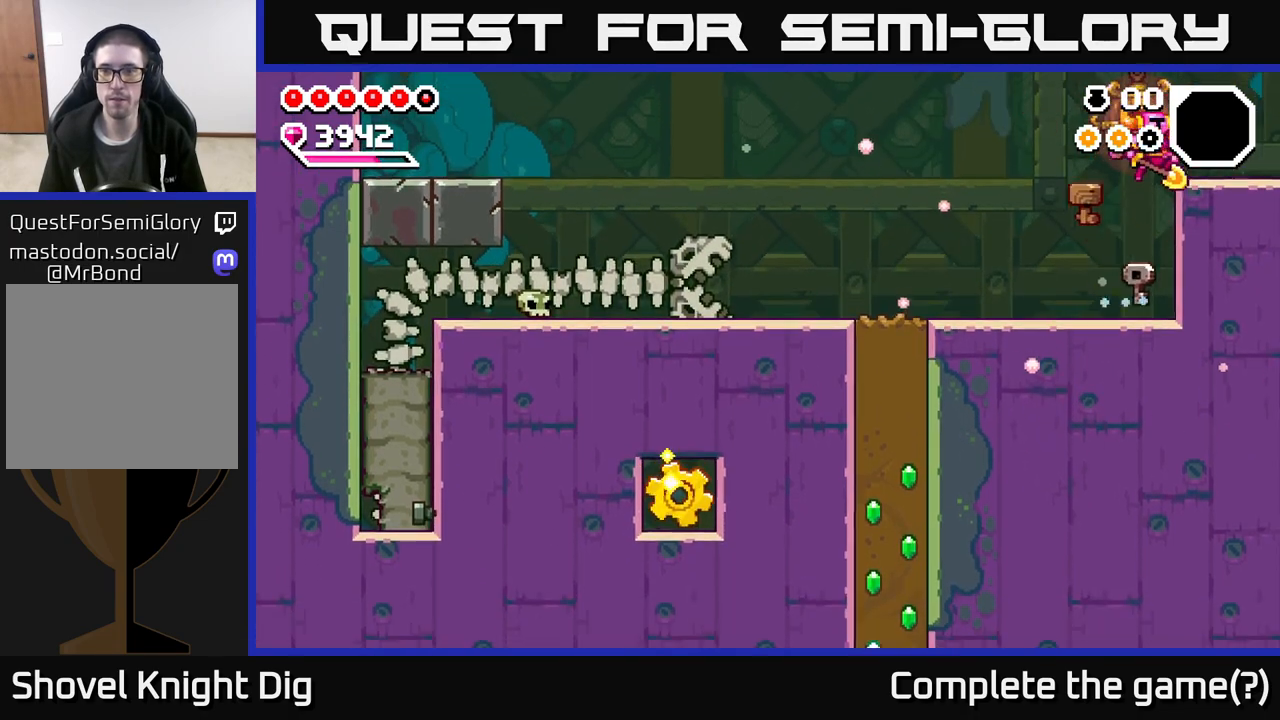
{"buttons": [], "left_stick": "right", "right_stick": "center", "events": [[50, "A", "up"]]}
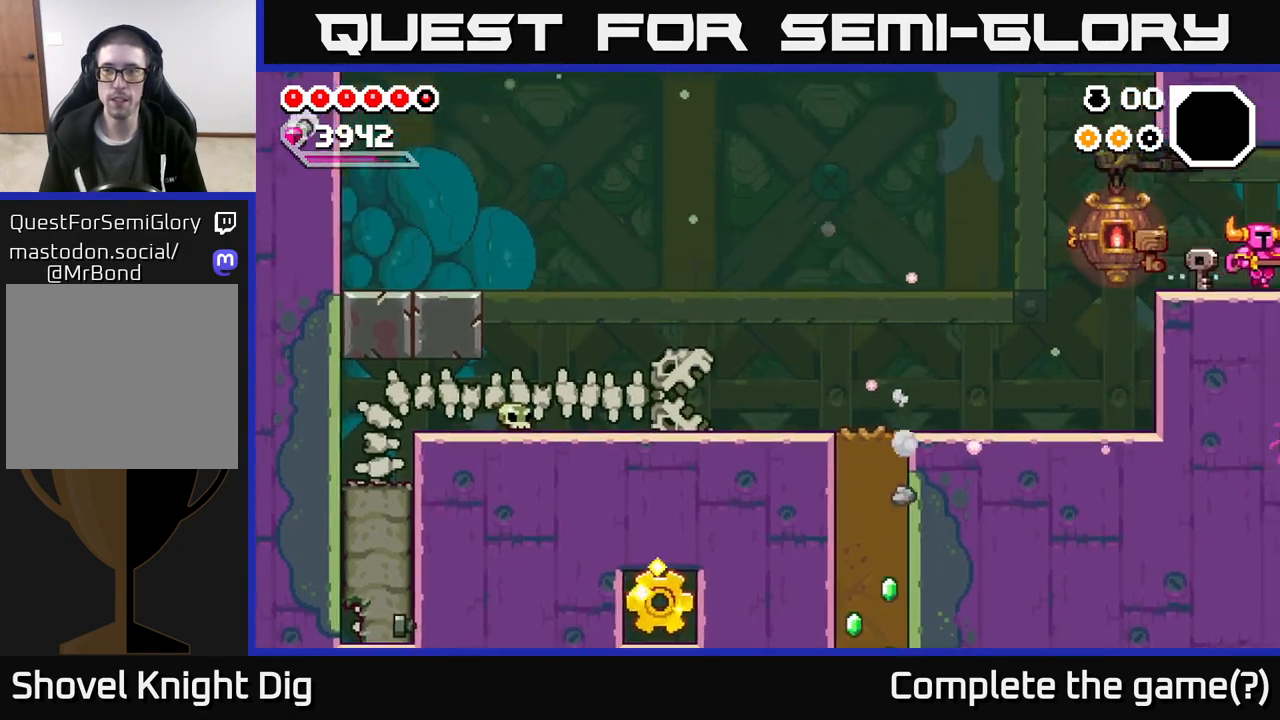
{"buttons": [], "left_stick": "right", "right_stick": "center", "events": [[117, "left_stick", "center"], [233, "left_stick", "right"]]}
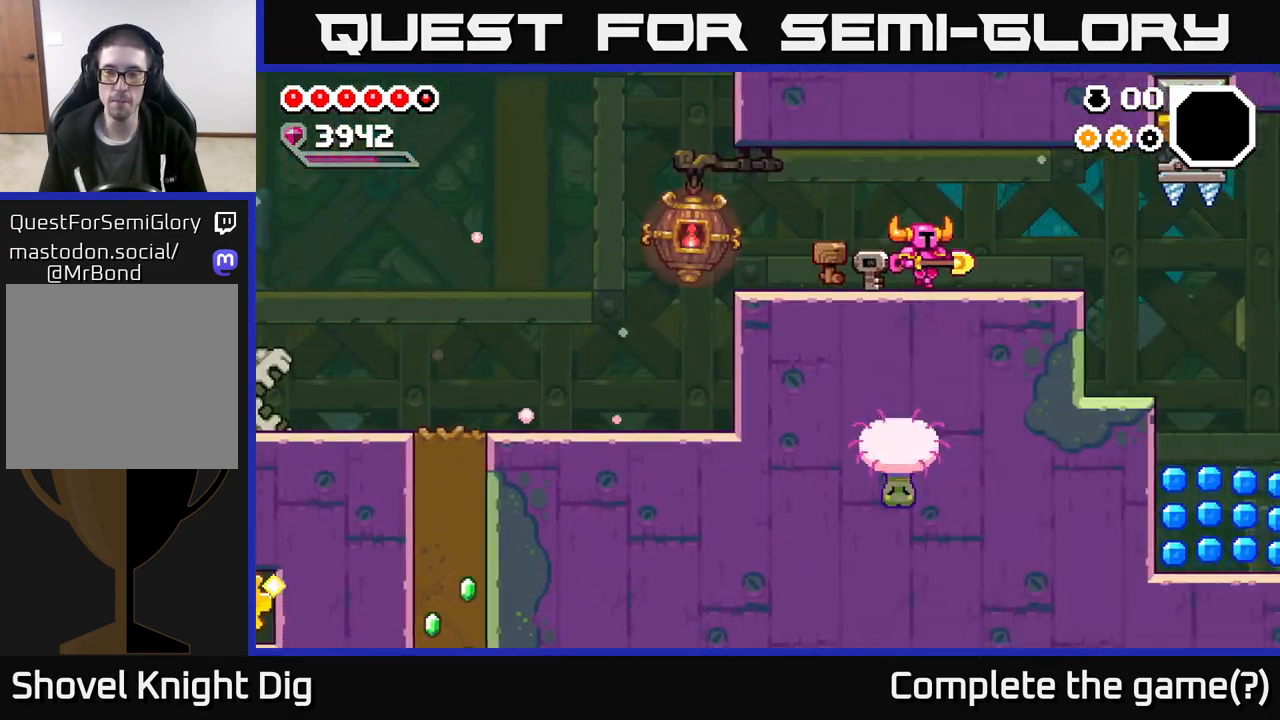
{"buttons": [], "left_stick": "right", "right_stick": "center", "events": []}
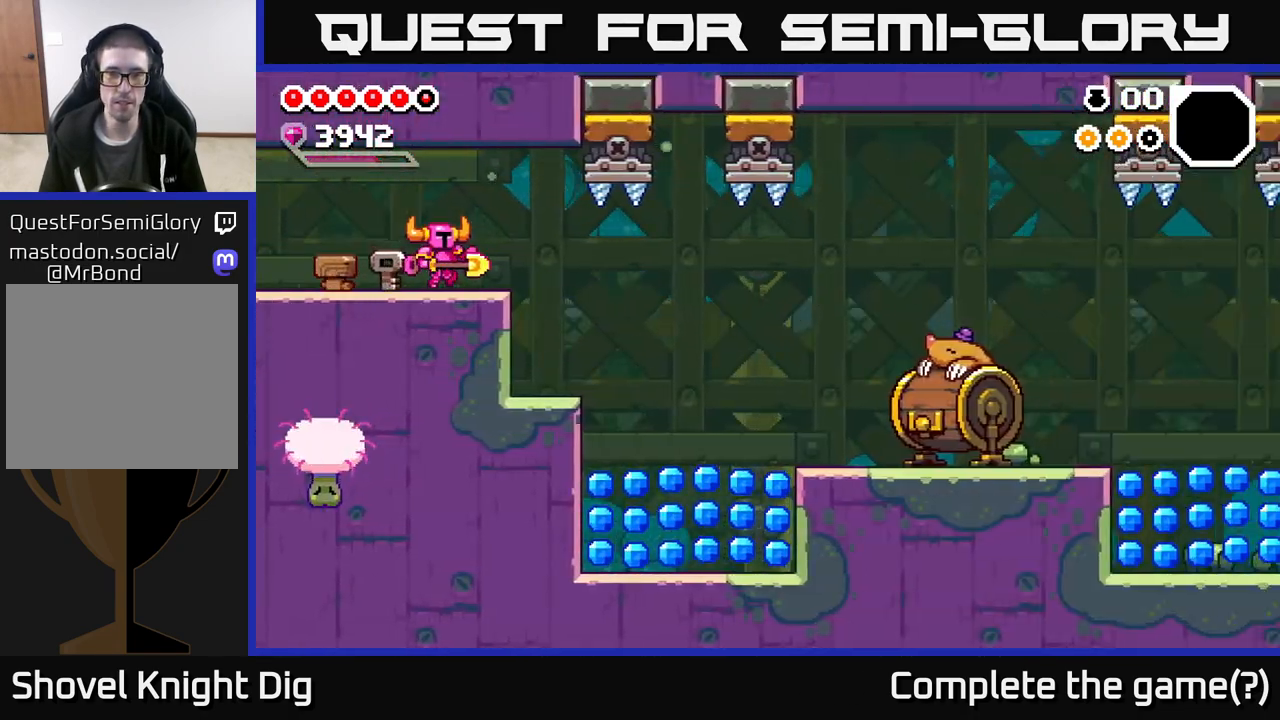
{"buttons": [], "left_stick": "right", "right_stick": "center", "events": []}
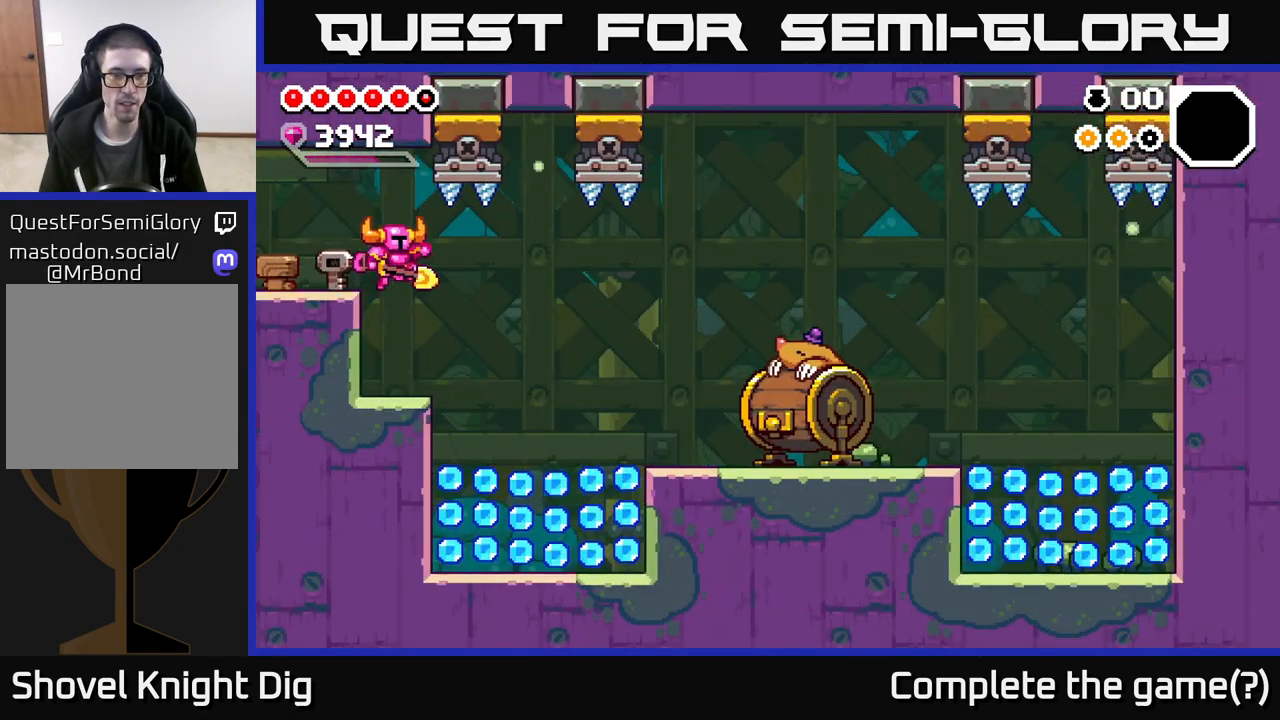
{"buttons": [], "left_stick": "right", "right_stick": "center", "events": []}
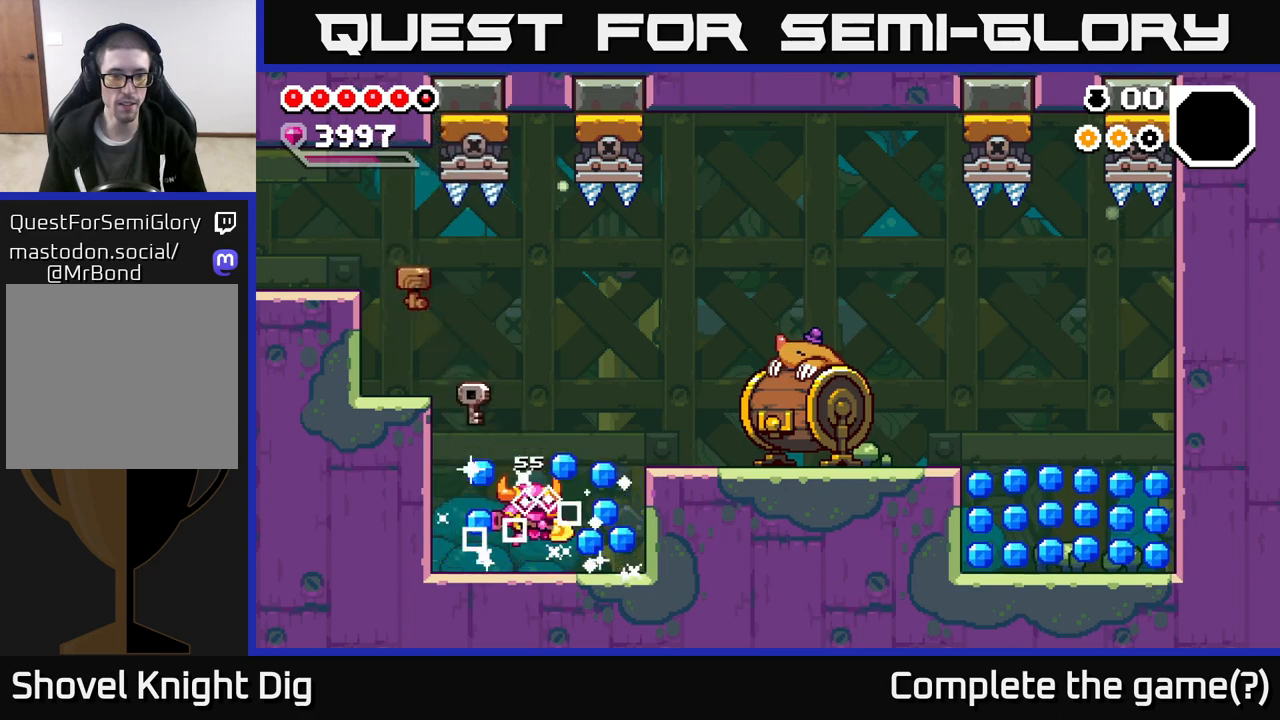
{"buttons": [], "left_stick": "right", "right_stick": "center", "events": [[83, "A", "down"], [300, "A", "up"]]}
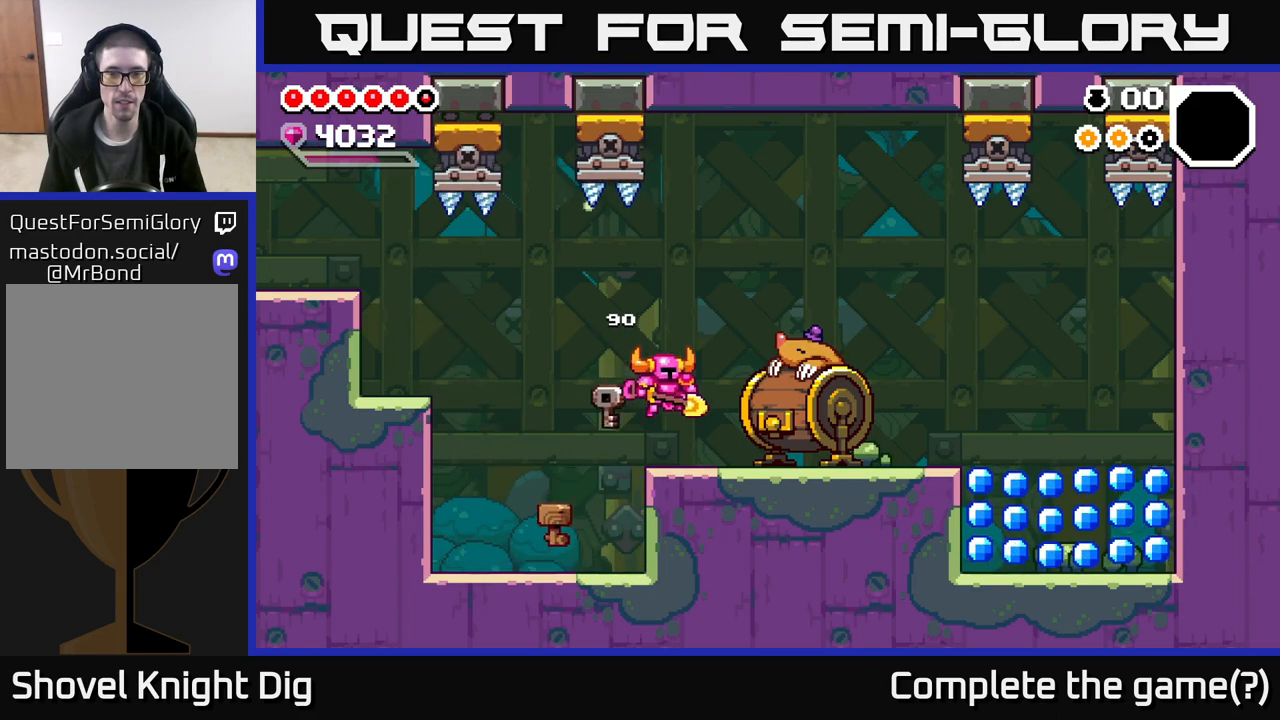
{"buttons": [], "left_stick": "right", "right_stick": "center", "events": []}
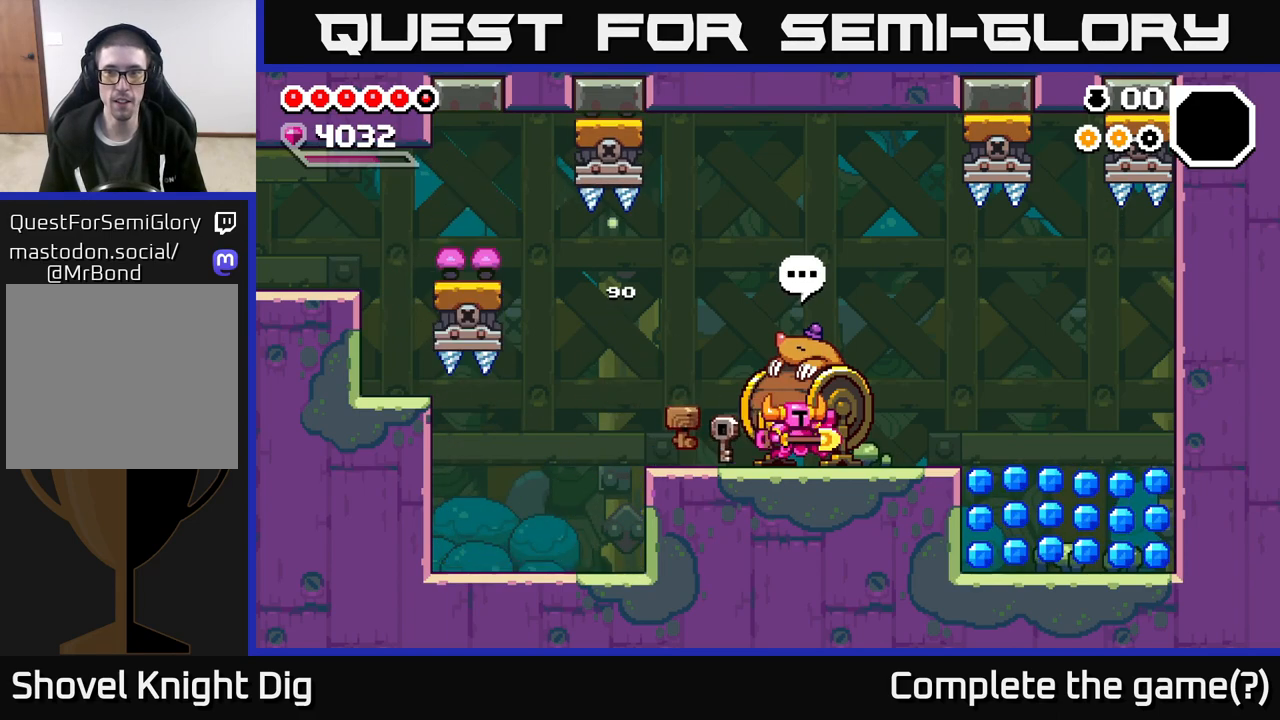
{"buttons": [], "left_stick": "right", "right_stick": "center", "events": []}
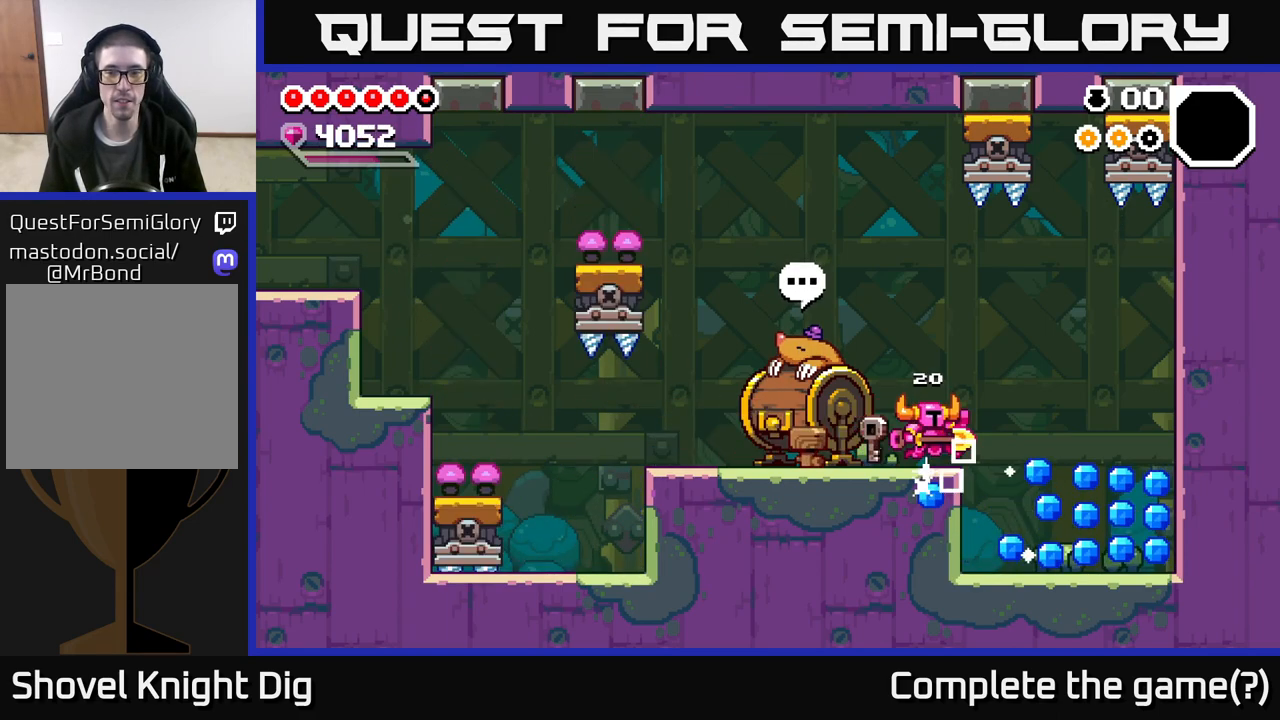
{"buttons": [], "left_stick": "left", "right_stick": "center", "events": [[450, "left_stick", "left"]]}
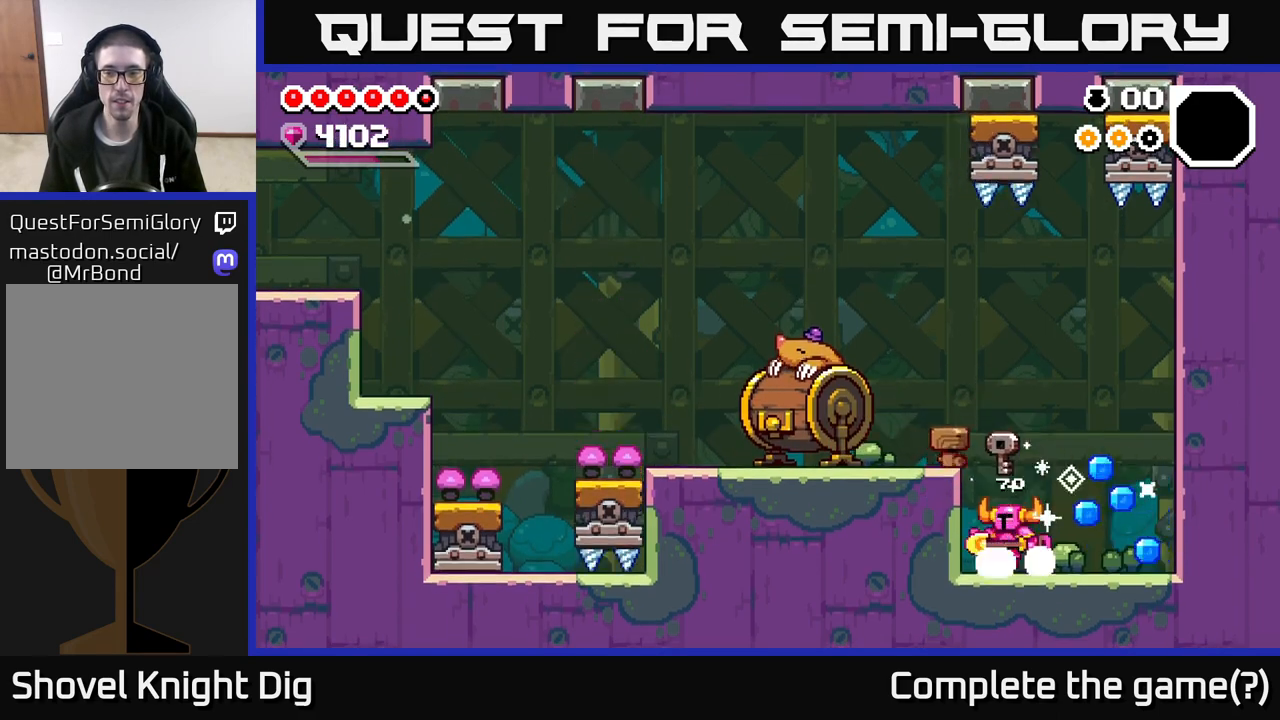
{"buttons": [], "left_stick": "left", "right_stick": "center", "events": [[67, "A", "down"], [267, "A", "up"]]}
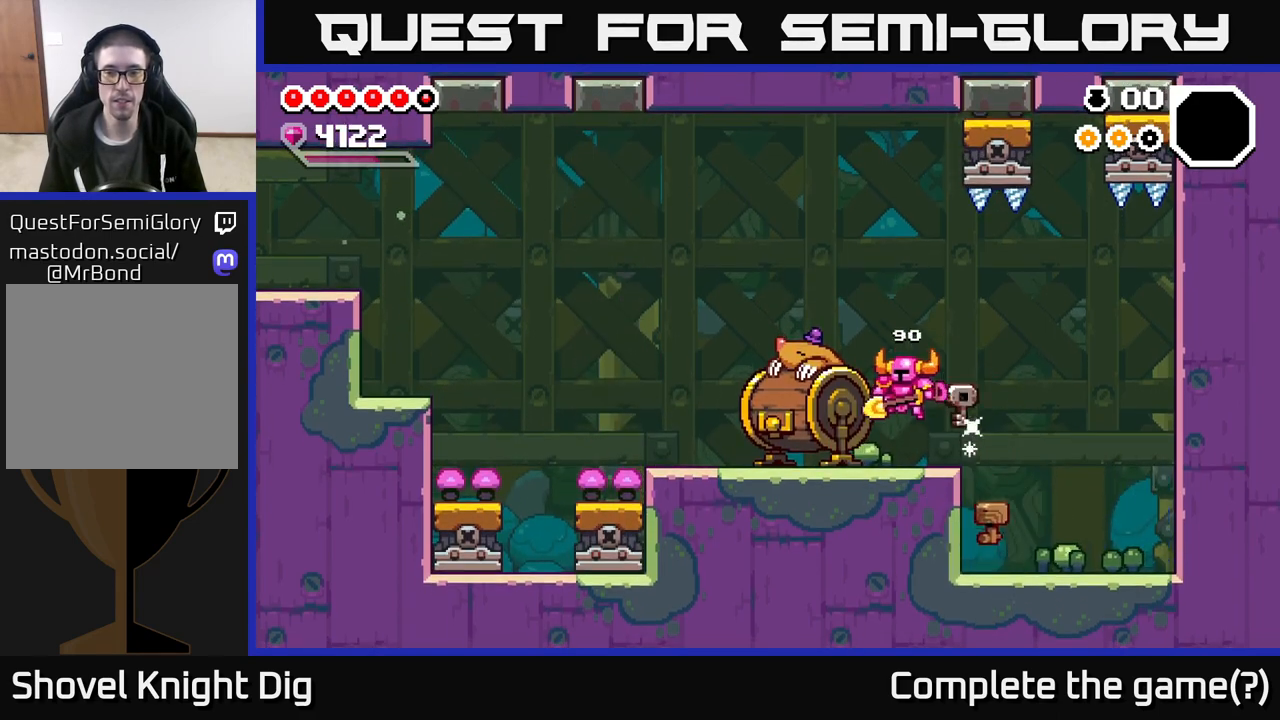
{"buttons": [], "left_stick": "left", "right_stick": "center", "events": []}
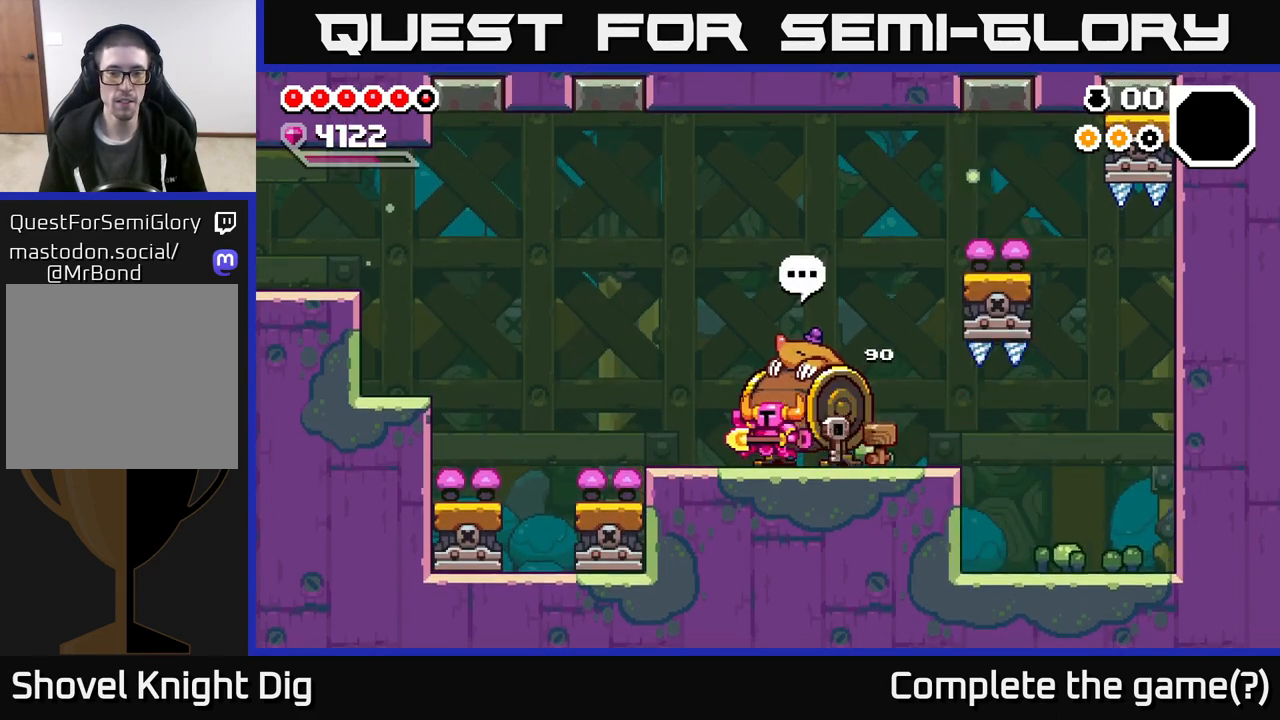
{"buttons": [], "left_stick": "center", "right_stick": "center", "events": [[67, "left_stick", "right"], [117, "X", "down"], [200, "X", "up"], [217, "left_stick", "center"]]}
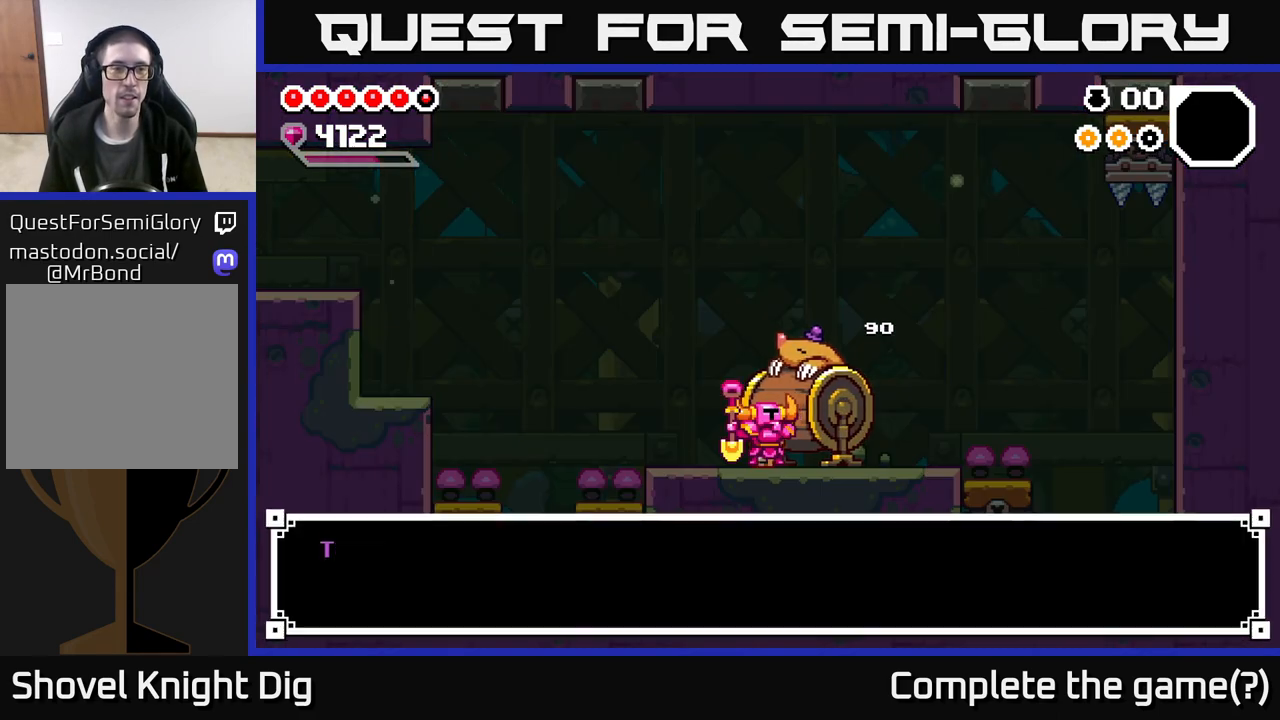
{"buttons": [], "left_stick": "center", "right_stick": "center", "events": [[367, "A", "down"], [483, "A", "up"]]}
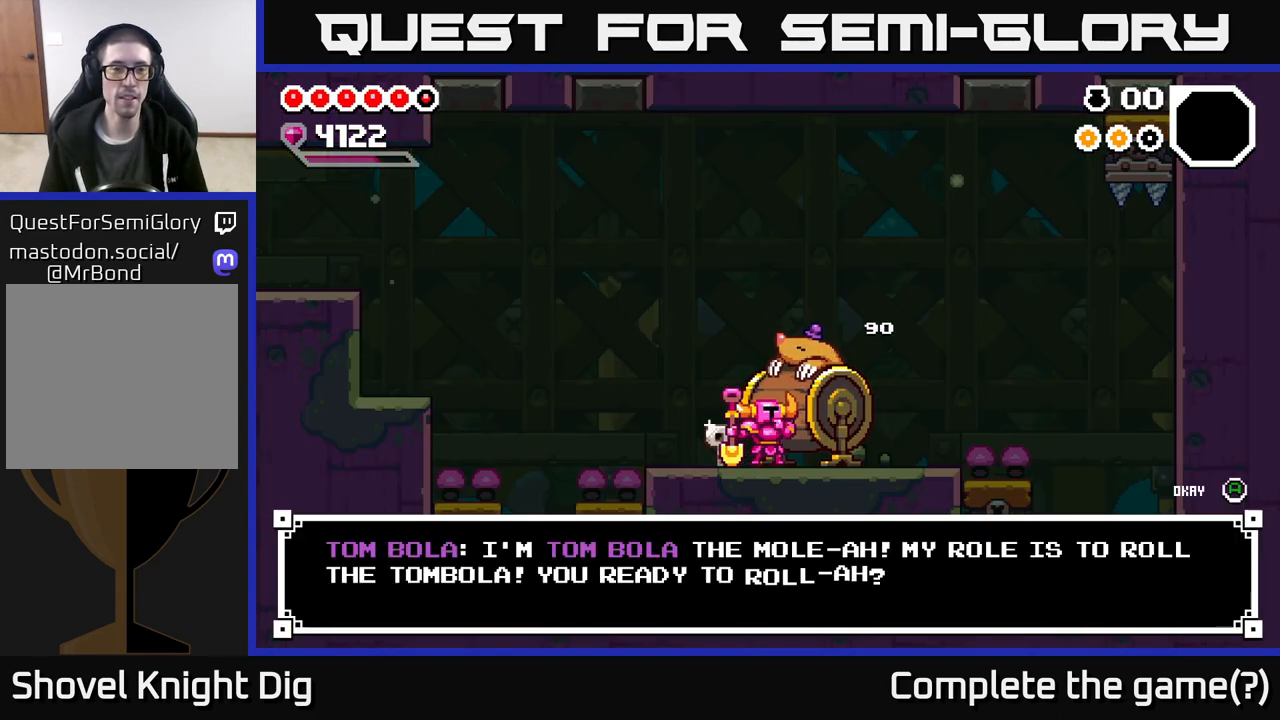
{"buttons": [], "left_stick": "center", "right_stick": "center", "events": [[150, "A", "down"], [233, "A", "up"]]}